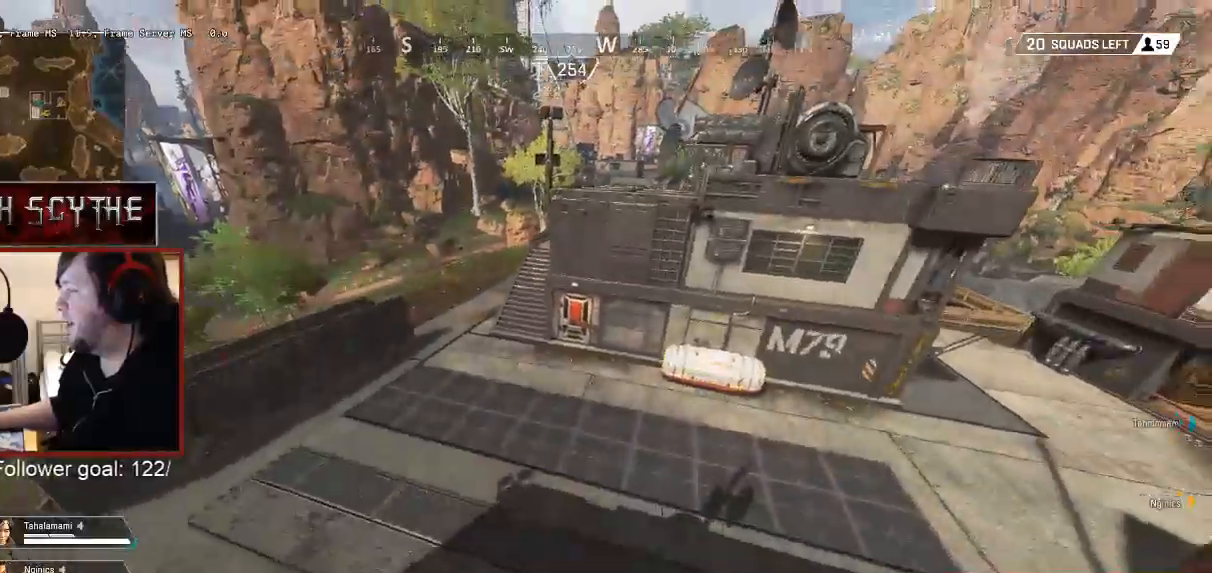
Gameplay with keyboard and mouse; each line is a JSON object with the keys and mouse buttons held at the frame after it. "events" lists presses ("down") and releases ("up") of "1", "2", "3", "4", "5", "a", "alt", "b", "c", "ctrl", "d", "e", "f", "g", "q", "r", "s", "shift", "space", "t", "tab", "v", "w", "x", "z", "mouse_left", "mouse_wheel", "mouse_right", "mouse_mb4" and "mouse_mb5" between this image and that frame as [ms after this image, input, new state], when the widget could be followed in between. "mouse_left", "mouse_wheel", "mouse_right", "mouse_mb4", "mouse_mb5" = the "left", "wheel", "right", "mb4", "mb5" buttons of the "mouse" list. No other keys are recorded. "wheel" means that the mouse wheel is clicked or scrolled. Mouse movement is not recorded.
{"keys": ["ctrl", "shift", "w"], "mouse": [], "events": [[283, "ctrl", "up"], [400, "ctrl", "down"]]}
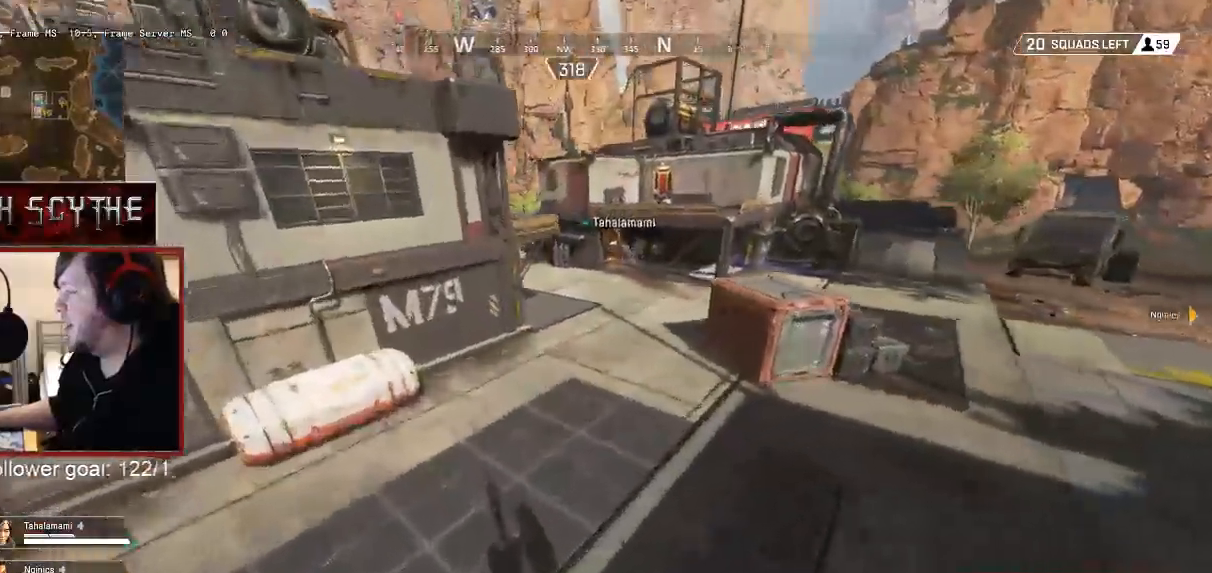
{"keys": ["shift", "w"], "mouse": [], "events": [[117, "ctrl", "up"]]}
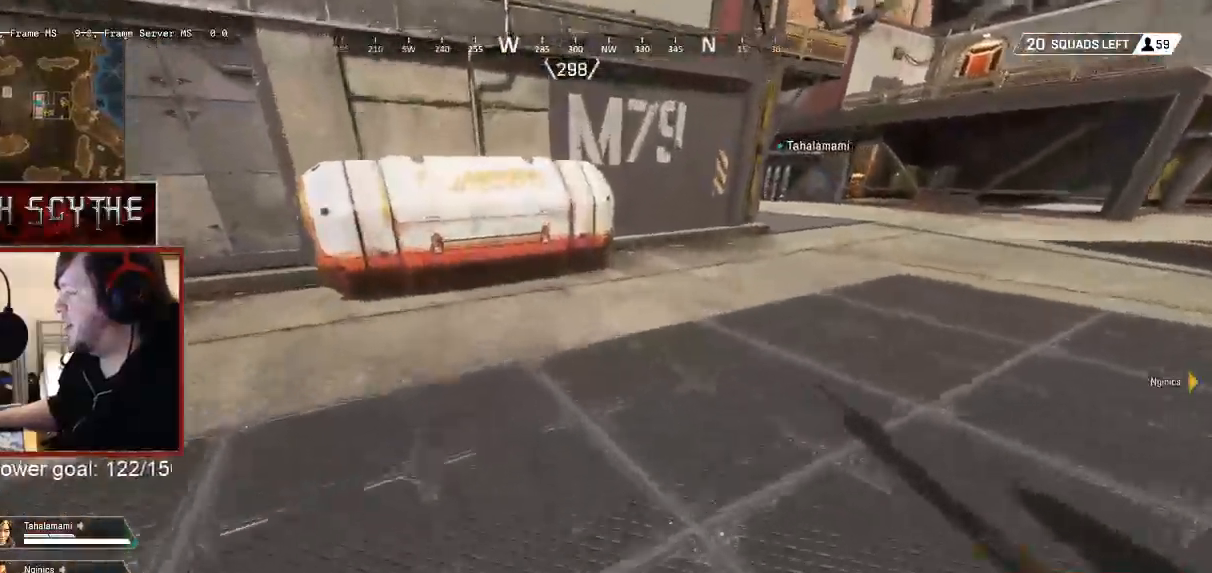
{"keys": [], "mouse": [], "events": [[383, "e", "down"], [417, "shift", "up"], [500, "e", "up"], [500, "w", "up"]]}
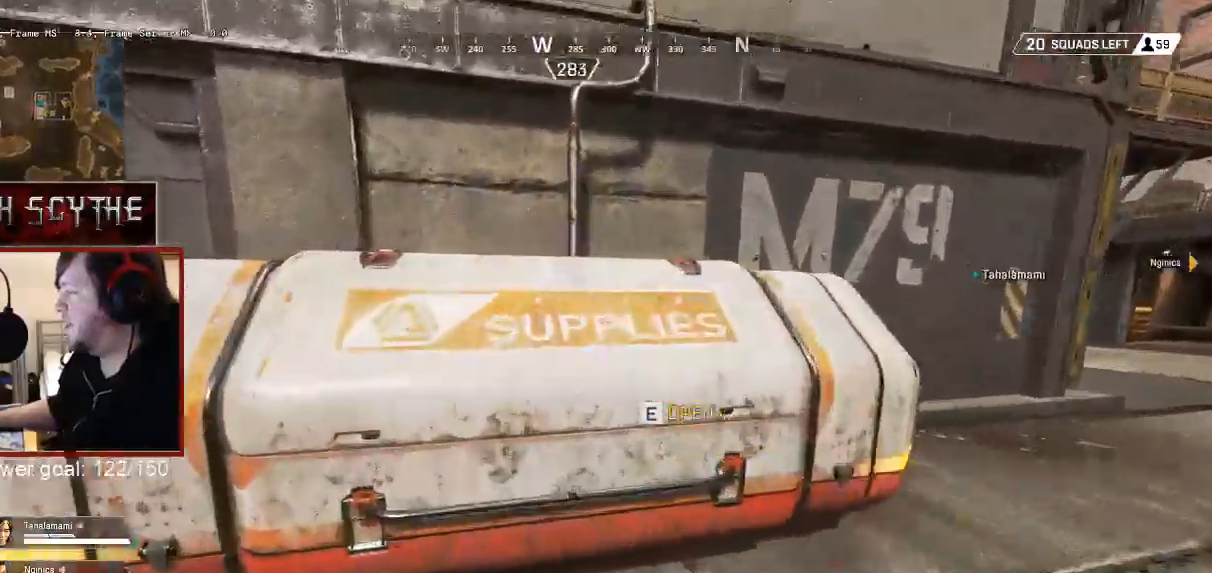
{"keys": ["s"], "mouse": [], "events": [[67, "a", "down"], [150, "s", "down"], [383, "a", "up"]]}
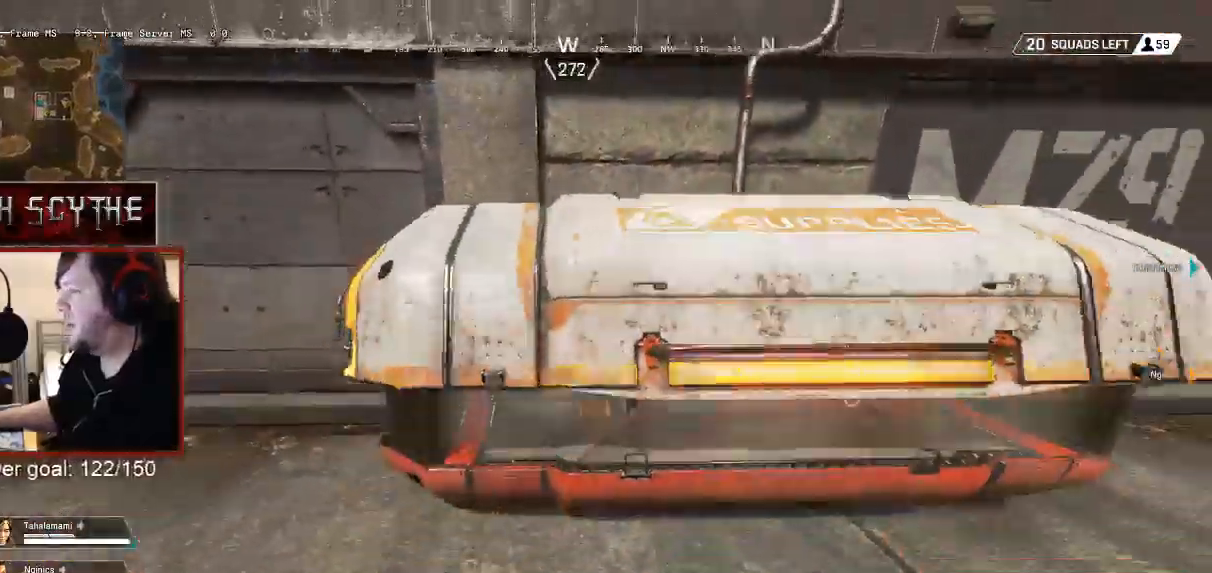
{"keys": ["w"], "mouse": [], "events": [[33, "d", "down"], [133, "s", "up"], [317, "w", "down"], [433, "d", "up"]]}
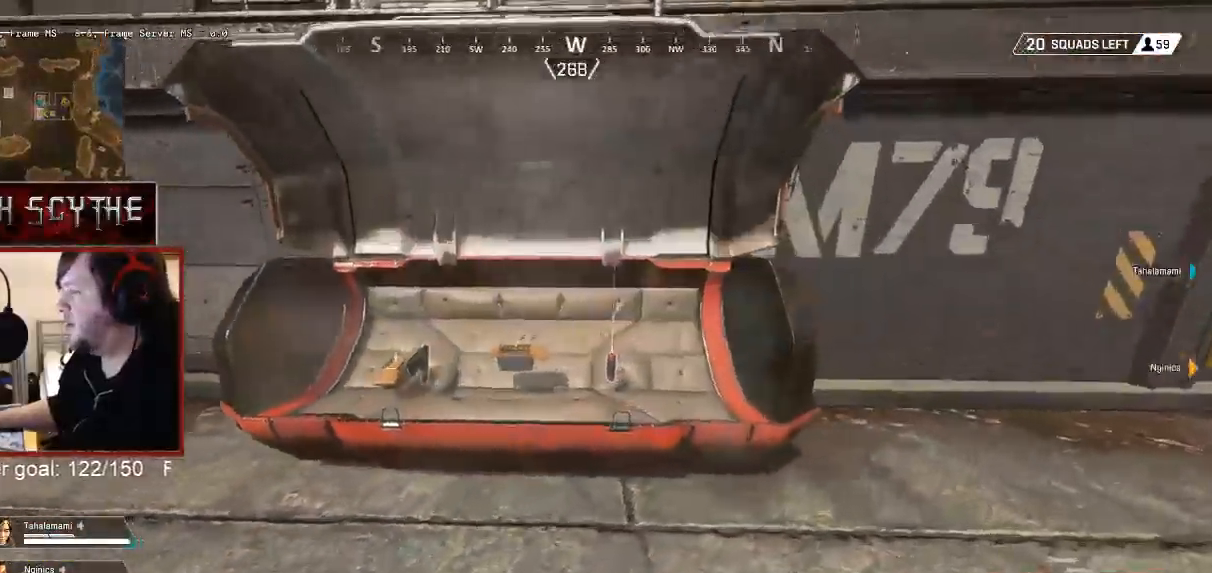
{"keys": ["e"], "mouse": [], "events": [[17, "a", "down"], [167, "w", "up"], [217, "a", "up"], [250, "e", "down"], [367, "e", "up"], [383, "a", "down"], [467, "a", "up"], [500, "e", "down"]]}
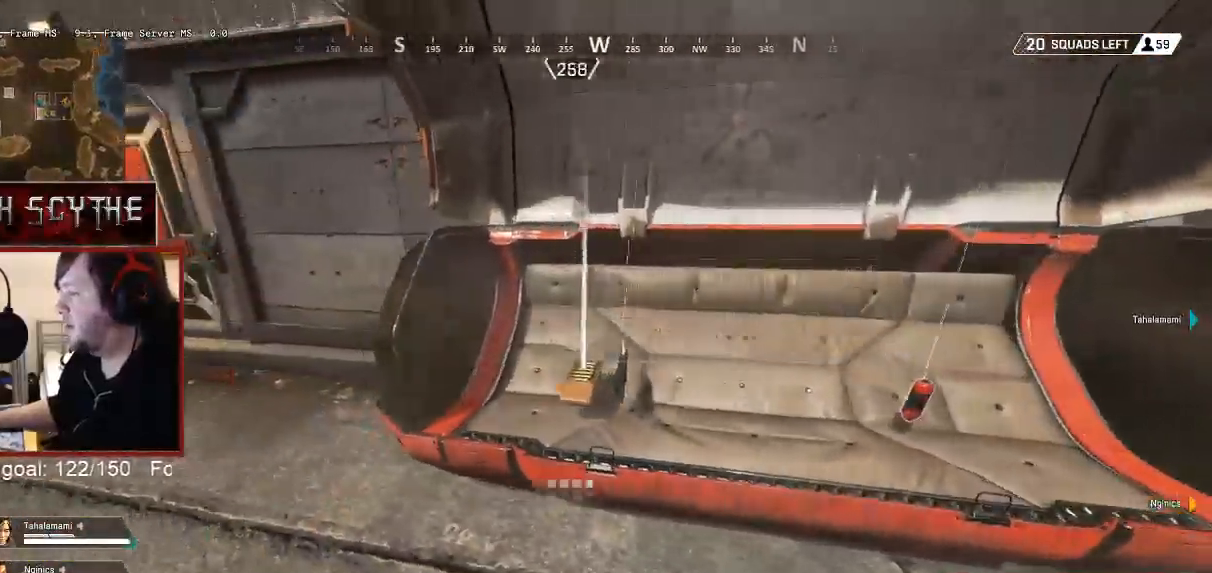
{"keys": ["a", "e", "w"], "mouse": [], "events": [[100, "e", "up"], [217, "w", "down"], [400, "e", "down"], [483, "a", "down"]]}
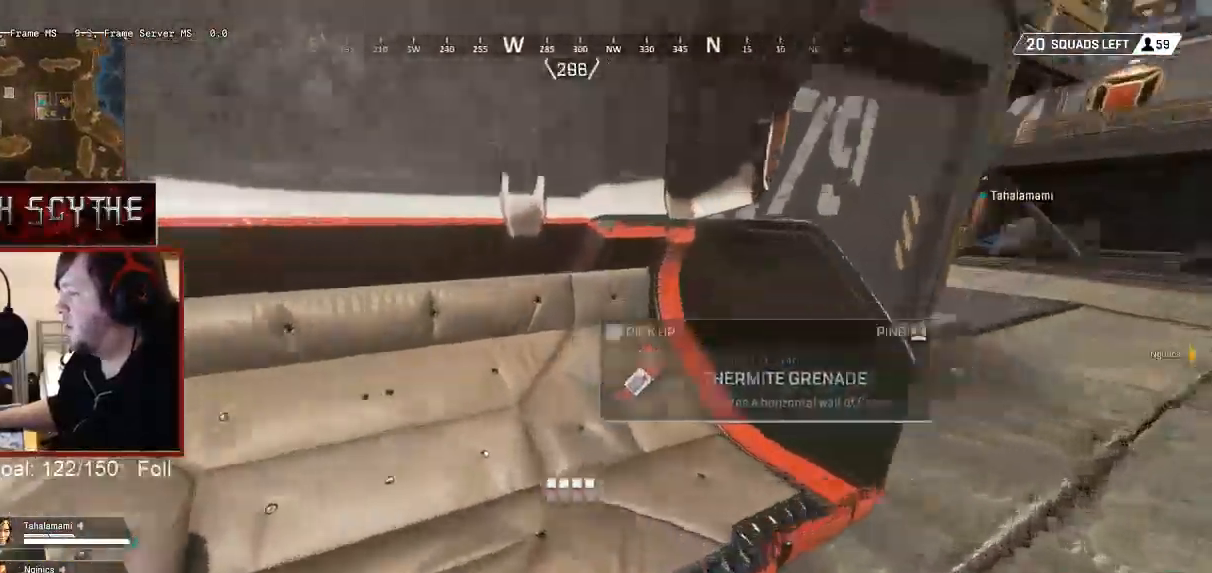
{"keys": ["shift", "w"], "mouse": [], "events": [[33, "e", "up"], [150, "shift", "down"], [233, "a", "up"]]}
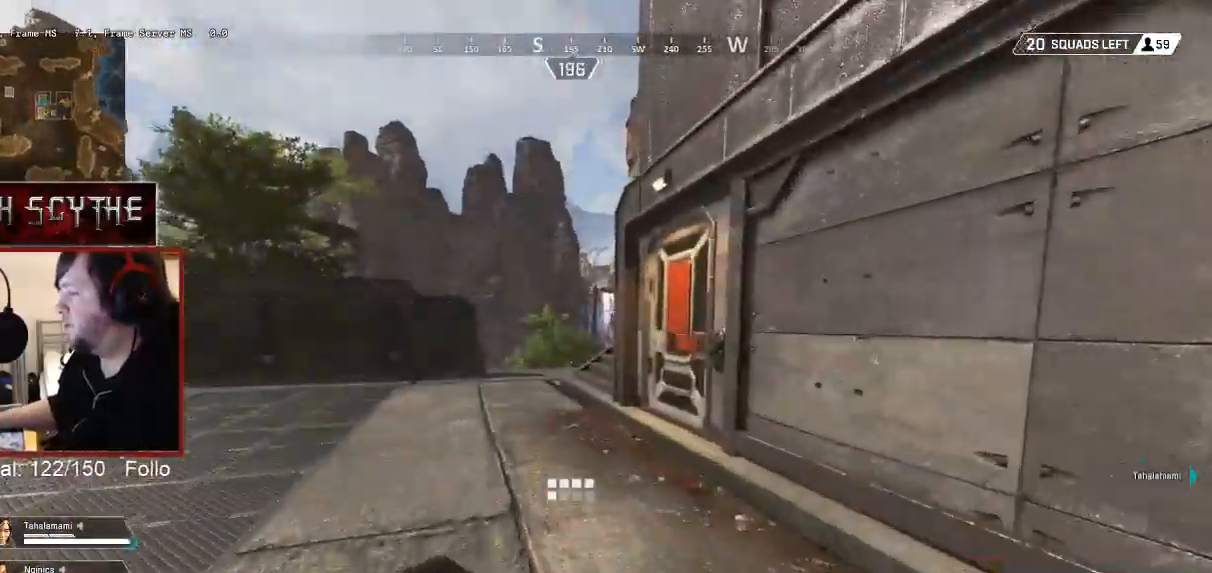
{"keys": ["e", "shift", "w"], "mouse": [], "events": [[500, "e", "down"]]}
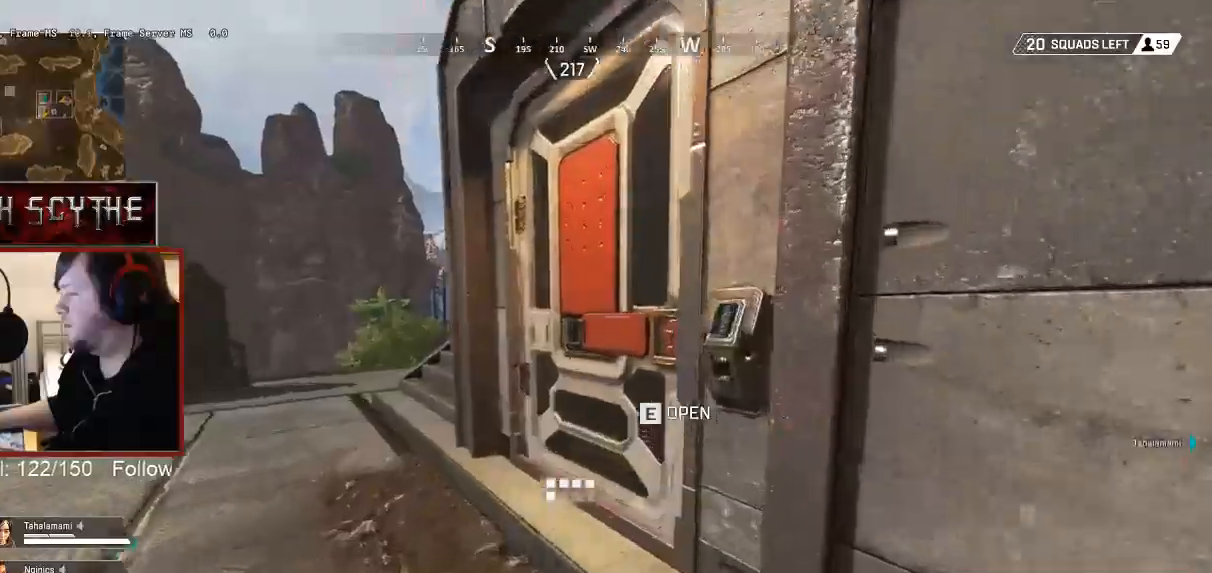
{"keys": ["shift", "w"], "mouse": [], "events": [[100, "e", "up"]]}
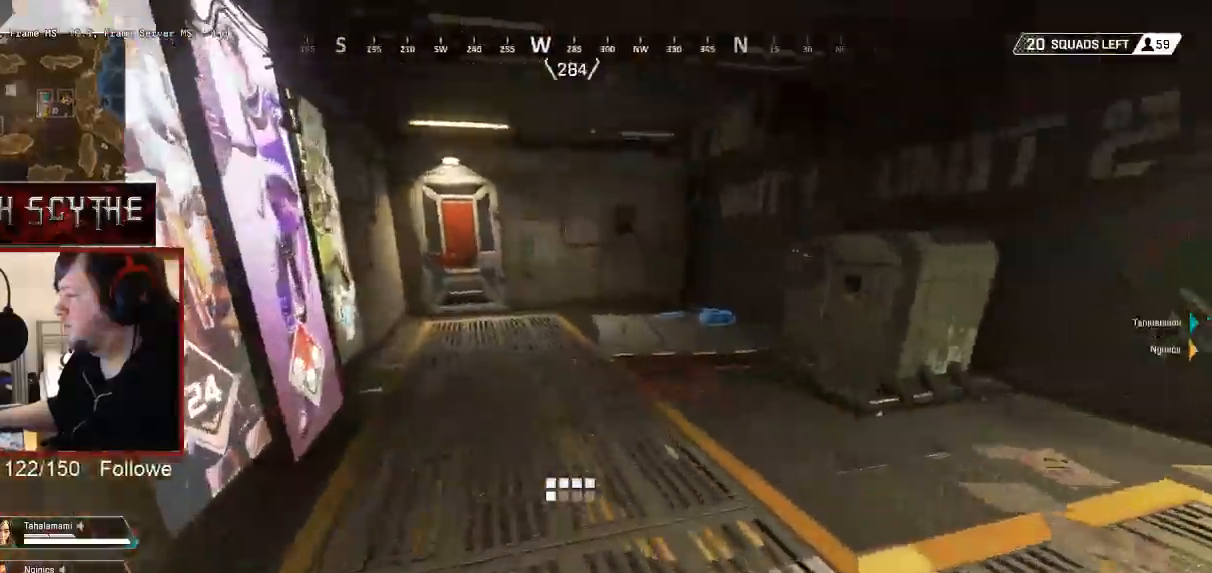
{"keys": ["shift", "w"], "mouse": [], "events": []}
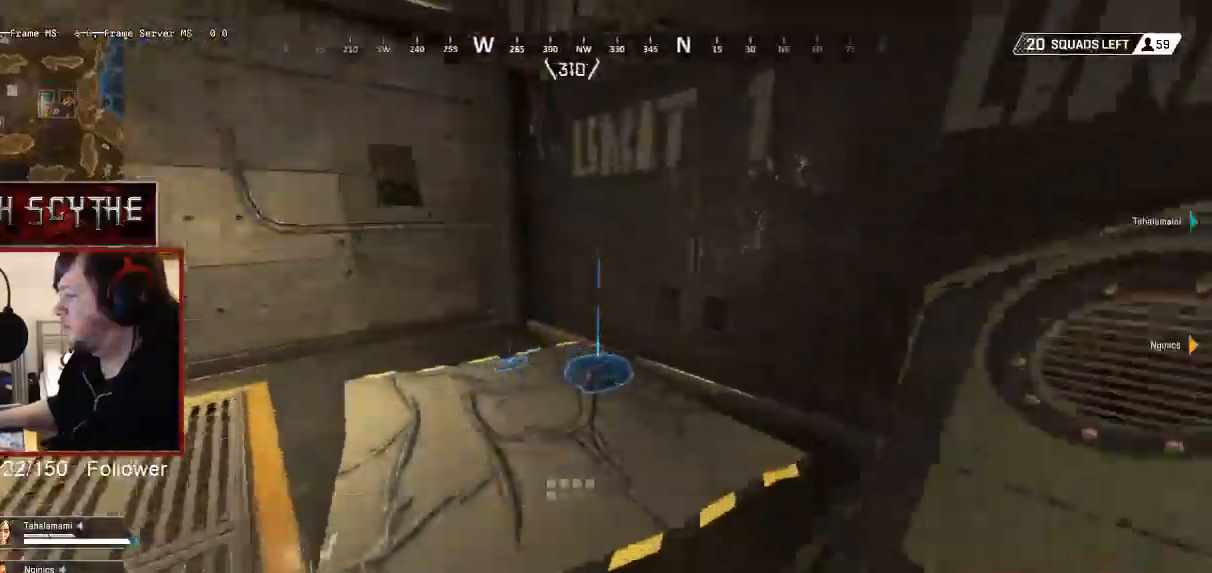
{"keys": ["s"], "mouse": [], "events": [[100, "e", "down"], [117, "a", "down"], [183, "e", "up"], [283, "e", "down"], [317, "w", "up"], [350, "e", "up"], [450, "s", "down"], [450, "shift", "up"], [500, "a", "up"]]}
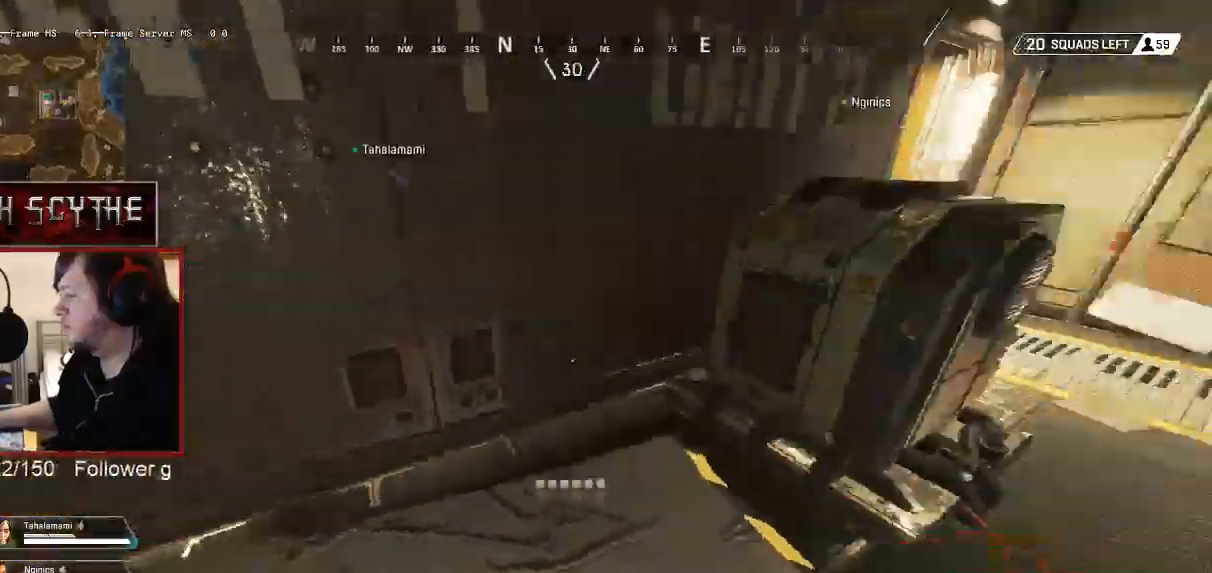
{"keys": ["a", "shift", "w"], "mouse": [], "events": [[33, "d", "down"], [100, "s", "up"], [317, "a", "down"], [350, "d", "up"], [417, "w", "down"], [500, "shift", "down"]]}
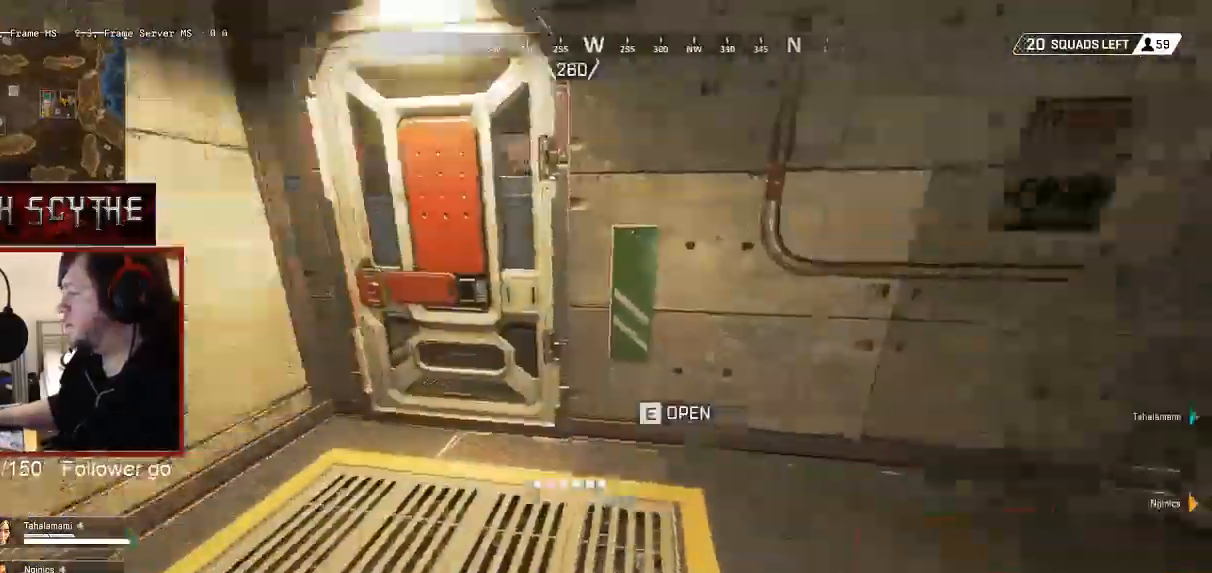
{"keys": ["shift", "w"], "mouse": [], "events": [[50, "a", "up"], [200, "mouse_mb4", "down"], [267, "mouse_mb4", "up"], [283, "e", "down"], [367, "e", "up"]]}
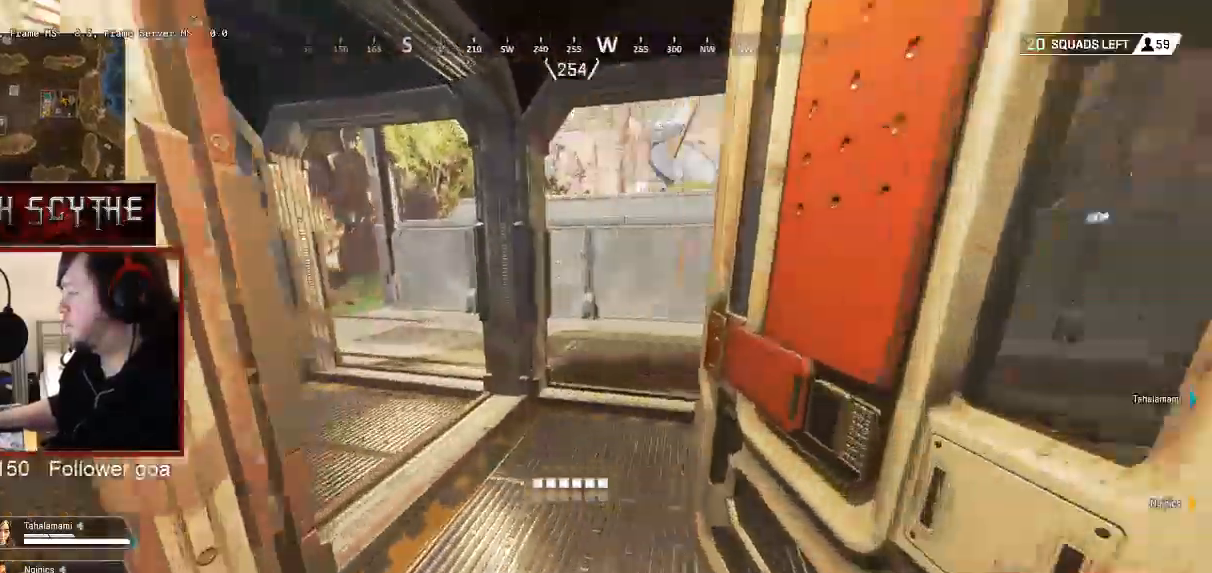
{"keys": ["shift", "w"], "mouse": [], "events": []}
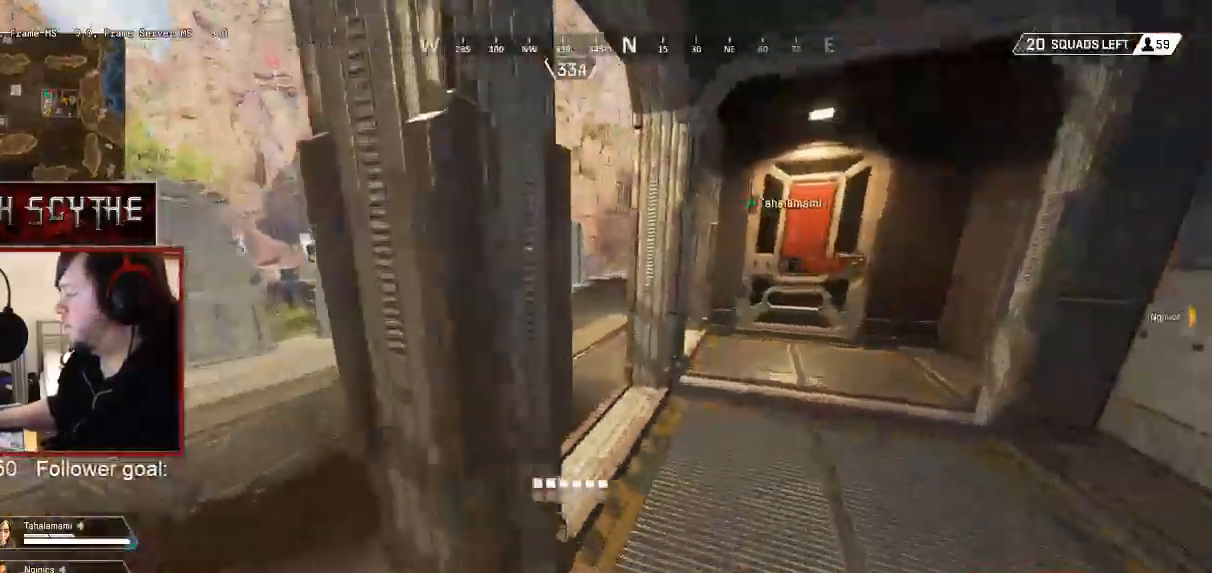
{"keys": ["shift", "w"], "mouse": [], "events": []}
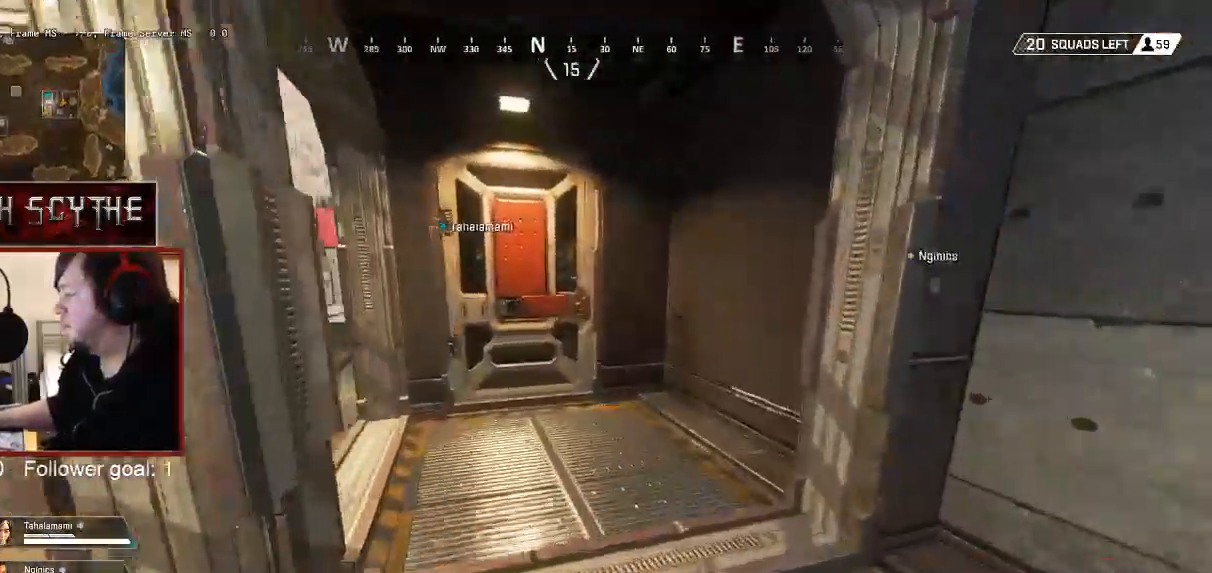
{"keys": ["shift", "w"], "mouse": [], "events": []}
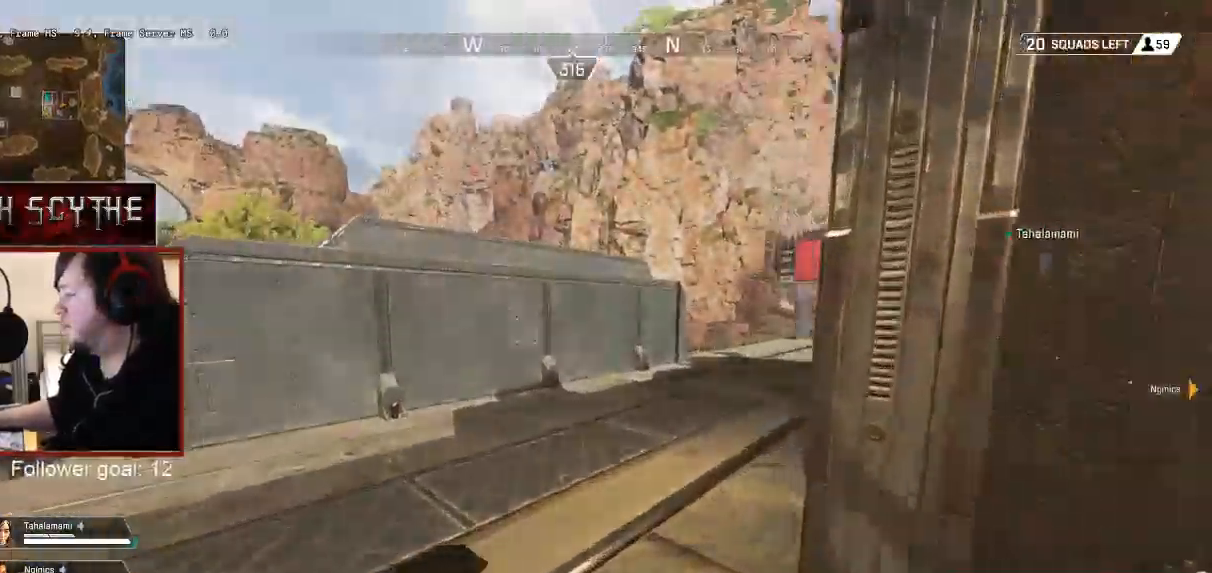
{"keys": ["shift", "w"], "mouse": [], "events": []}
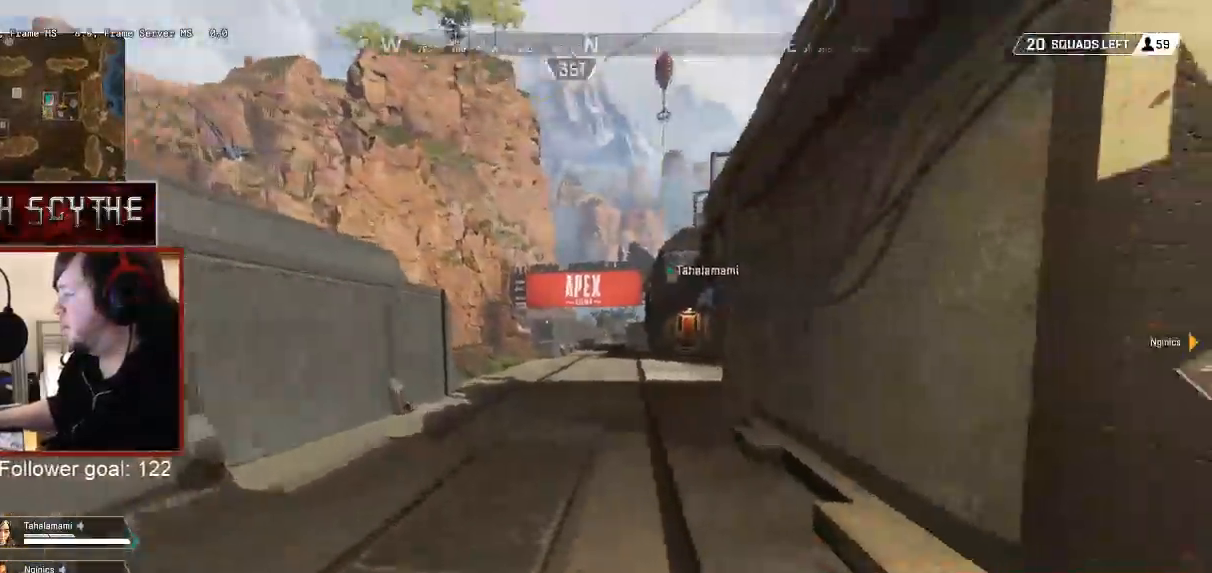
{"keys": ["shift", "w"], "mouse": [], "events": []}
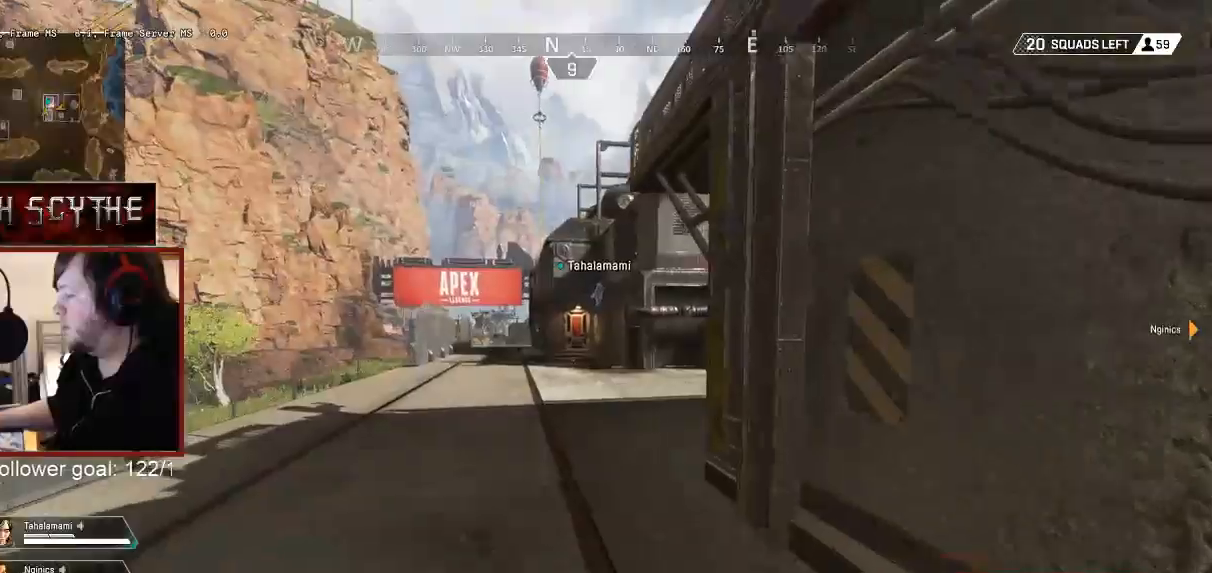
{"keys": ["shift", "w"], "mouse": [], "events": []}
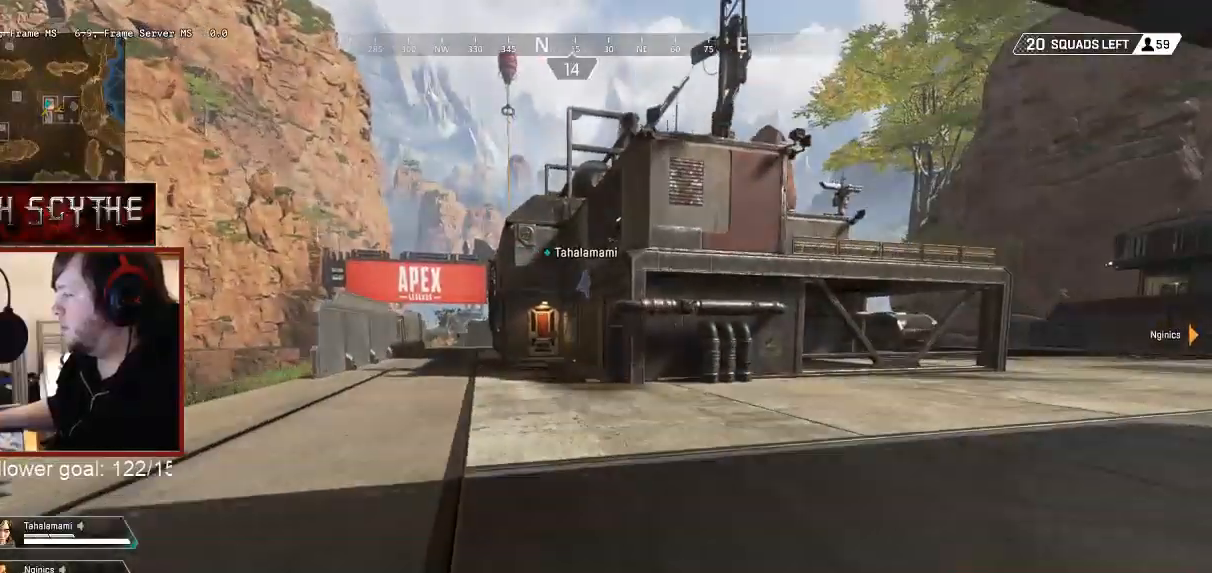
{"keys": ["shift", "w"], "mouse": [], "events": []}
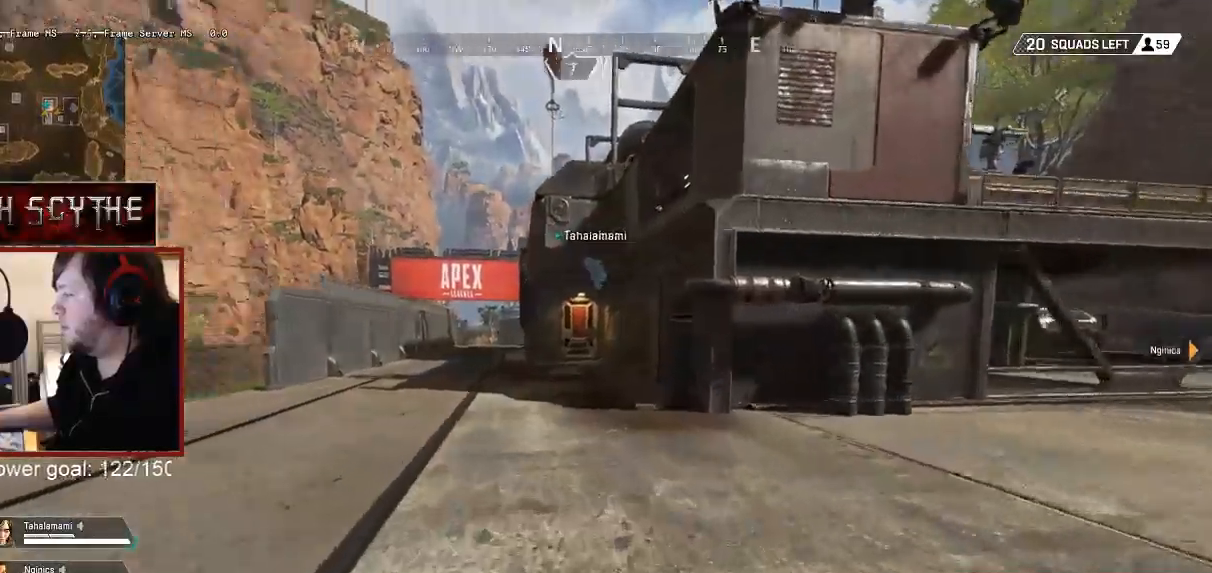
{"keys": ["ctrl", "shift", "w"], "mouse": [], "events": [[100, "ctrl", "down"]]}
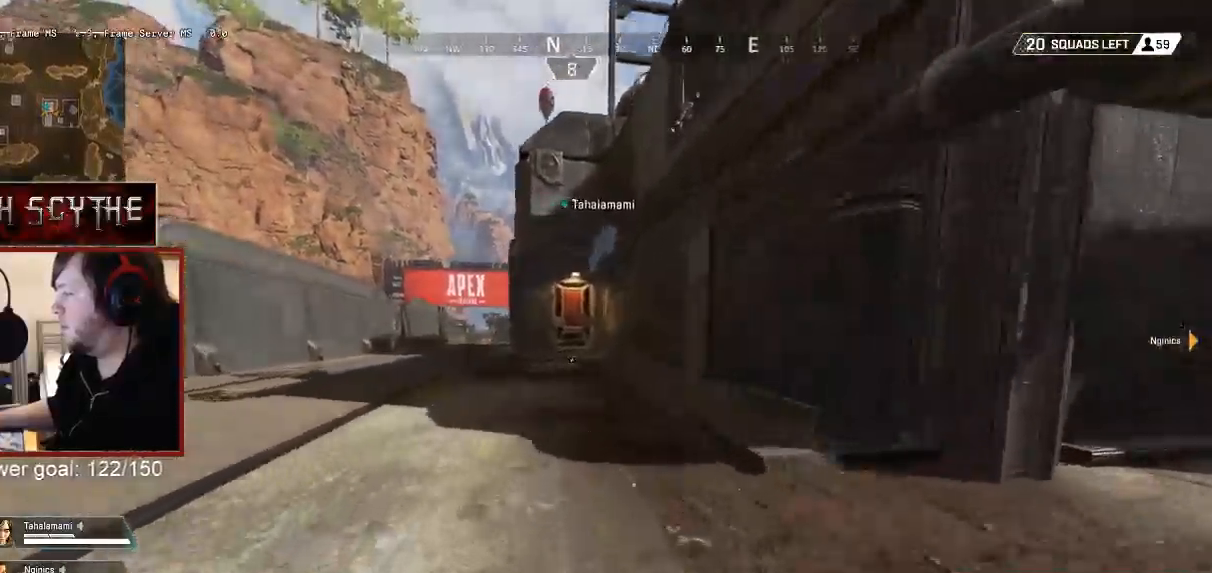
{"keys": ["shift", "w"], "mouse": [], "events": [[300, "ctrl", "up"]]}
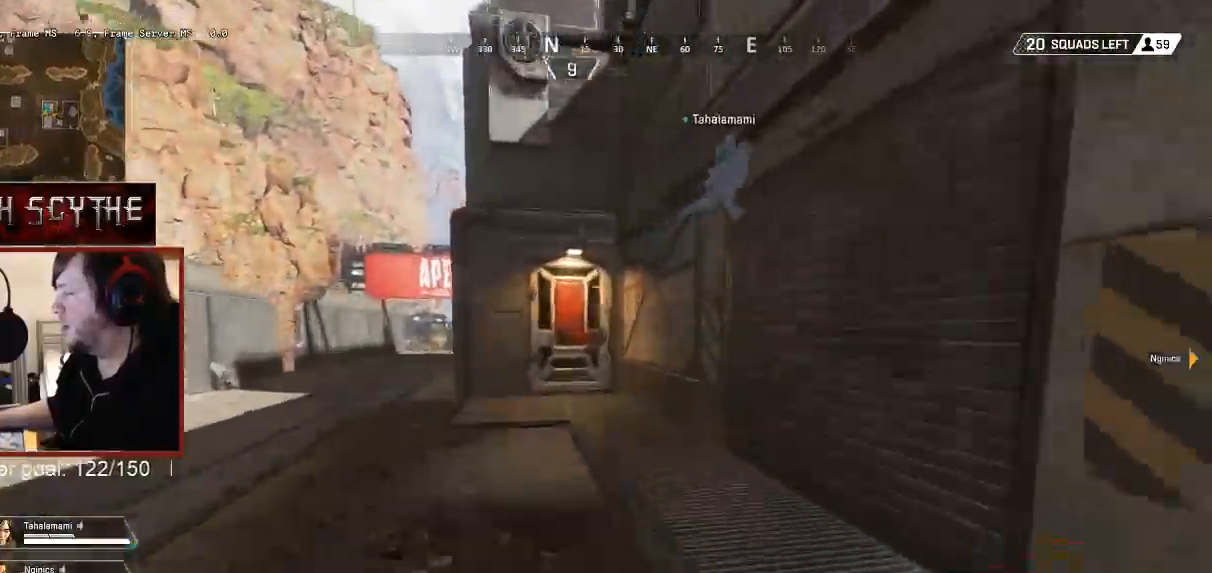
{"keys": ["shift", "w"], "mouse": [], "events": []}
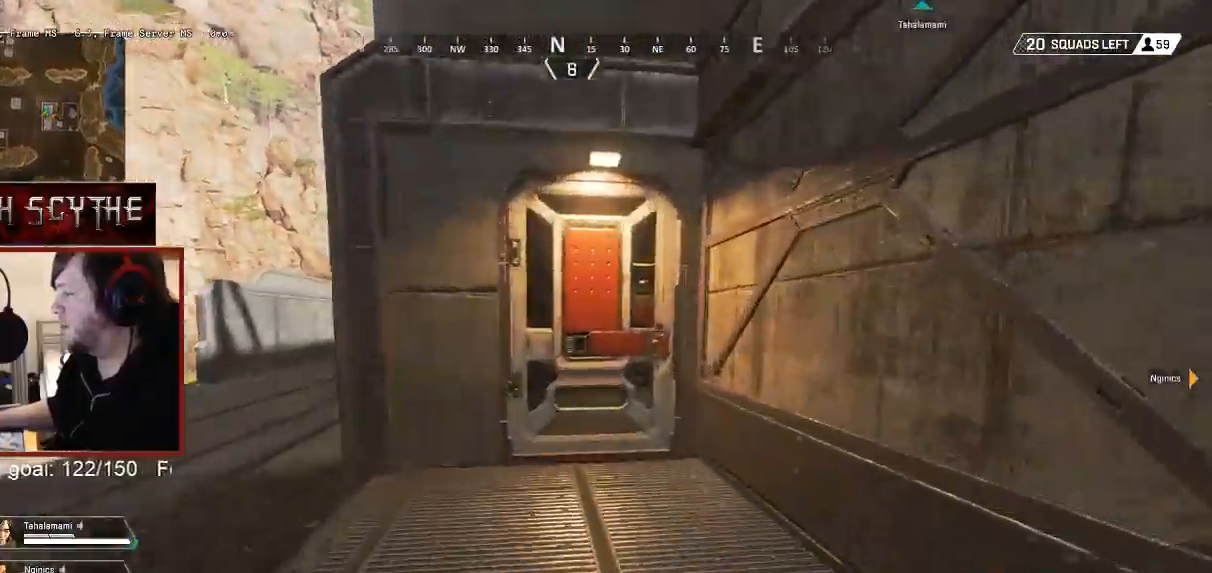
{"keys": ["shift", "w"], "mouse": [], "events": [[167, "e", "down"], [250, "e", "up"]]}
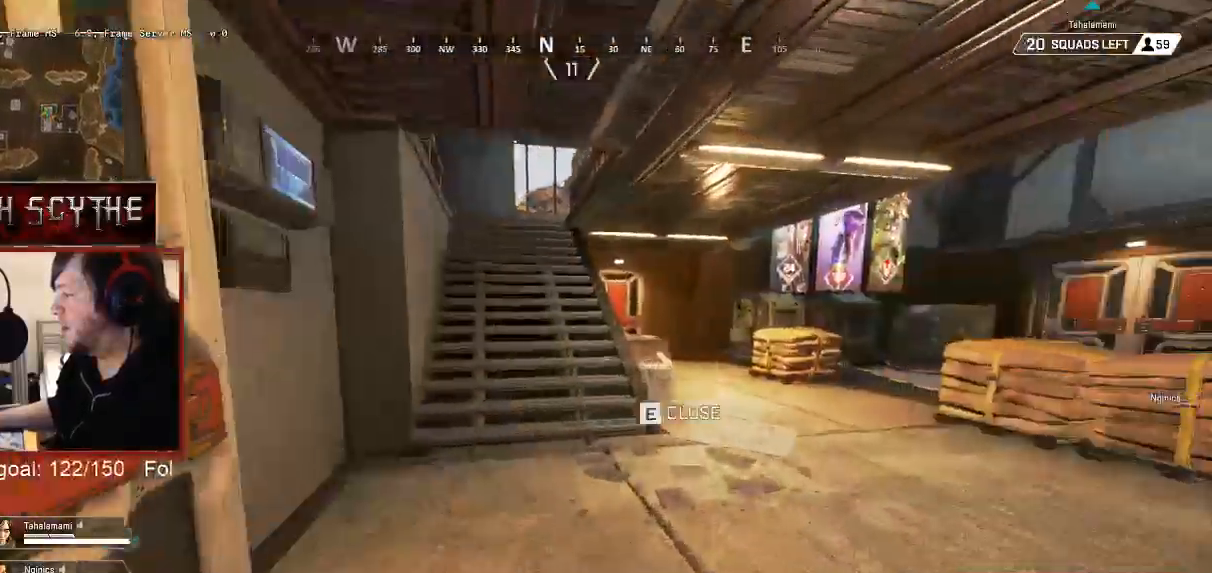
{"keys": ["shift", "w"], "mouse": [], "events": []}
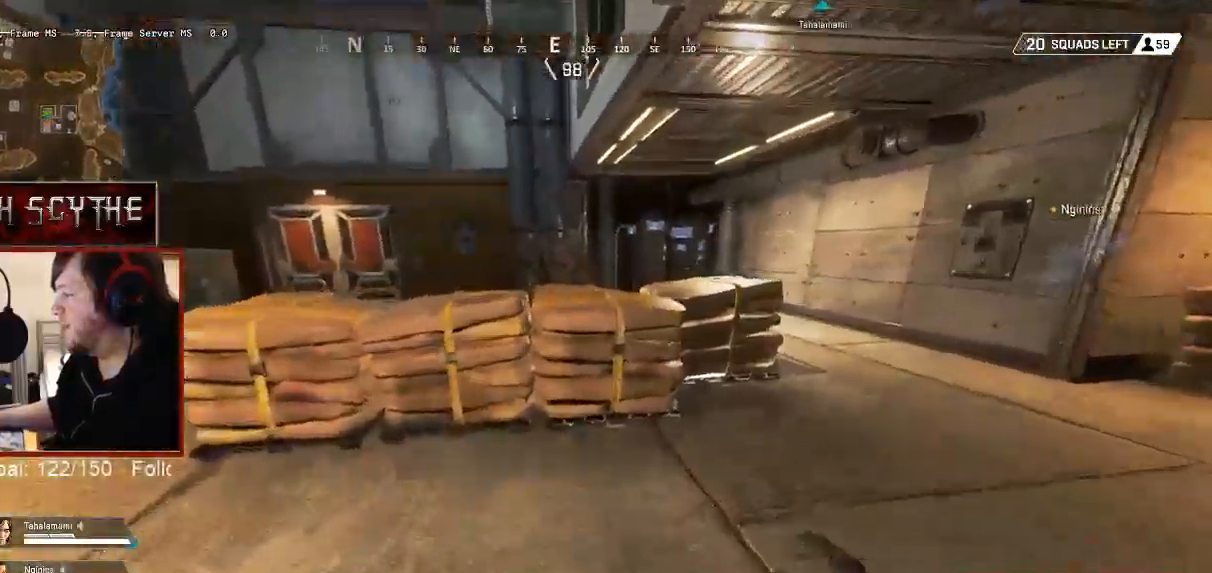
{"keys": ["shift", "w"], "mouse": [], "events": []}